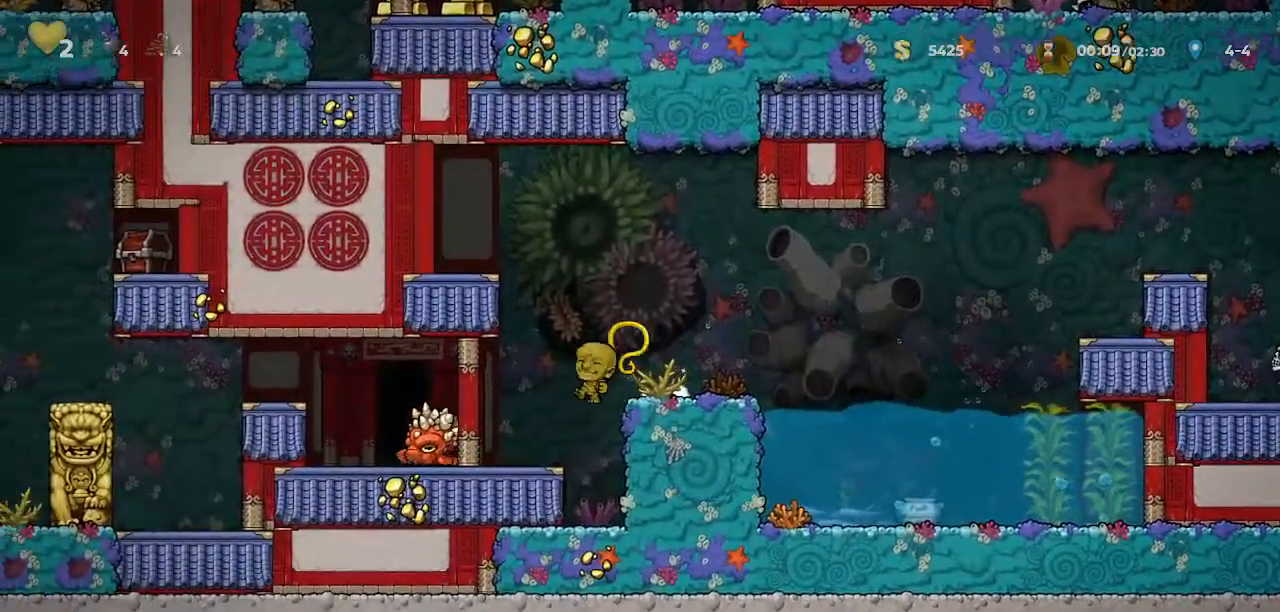
Gameplay with keyboard; each line is a JSON object with the keys held at the frame after it. "events" lists presses ("down") and releases ("up") of "bomb", "door", "down", "escape", "jump", "left", "right", "rope", "tab", "up", "walk" and "whip" between this image and that frame as [ms after this image, input, new state], when the widget could be followed in between. No other keys are recorded. Mouse input is not recorded. Key names are as the overlay labels them; some are game actions (e.g. jump) rather than physical keys.
{"keys": ["door"], "events": [[200, "whip", "up"], [333, "door", "down"], [433, "left", "up"]]}
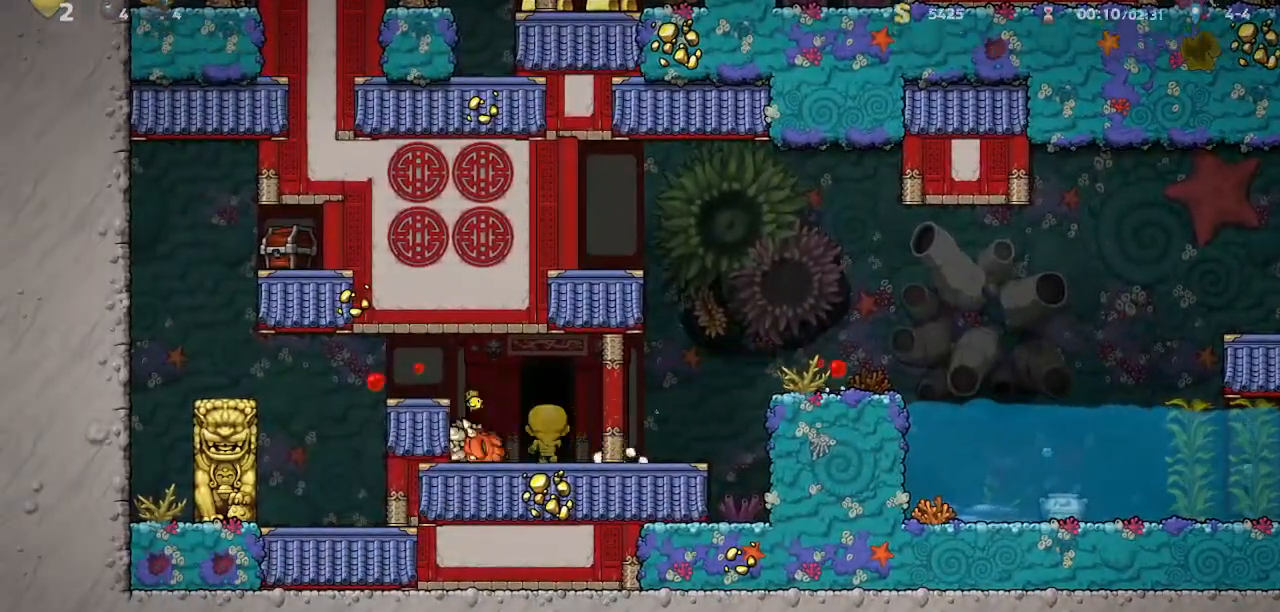
{"keys": ["jump"], "events": [[233, "door", "up"], [267, "jump", "down"]]}
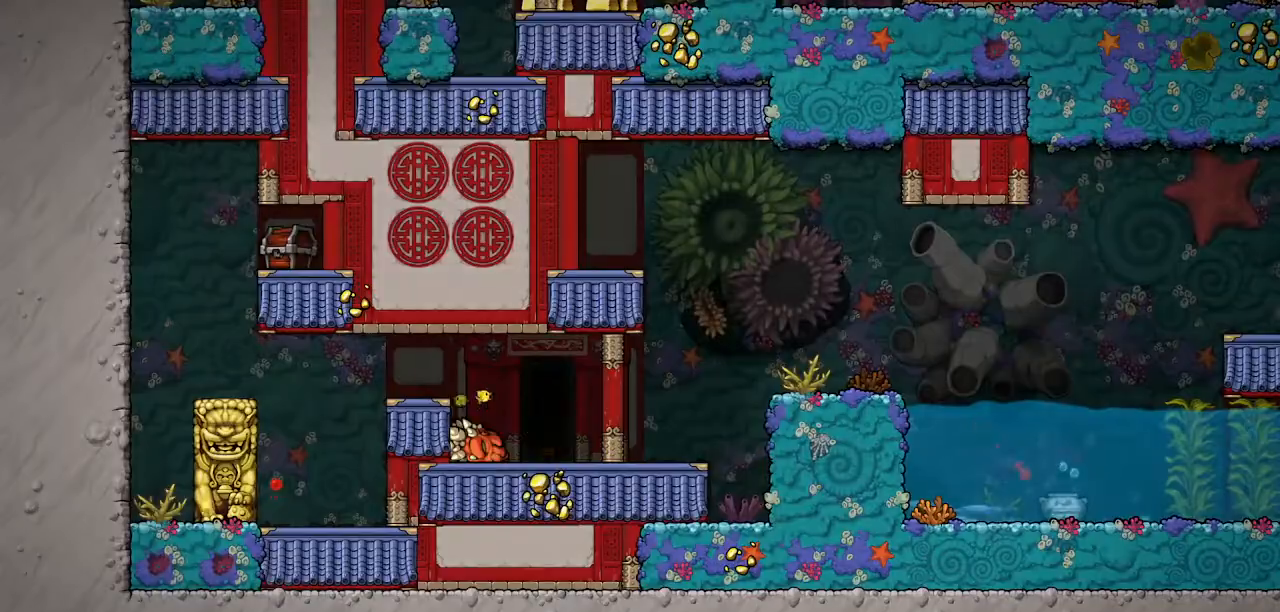
{"keys": ["jump"], "events": []}
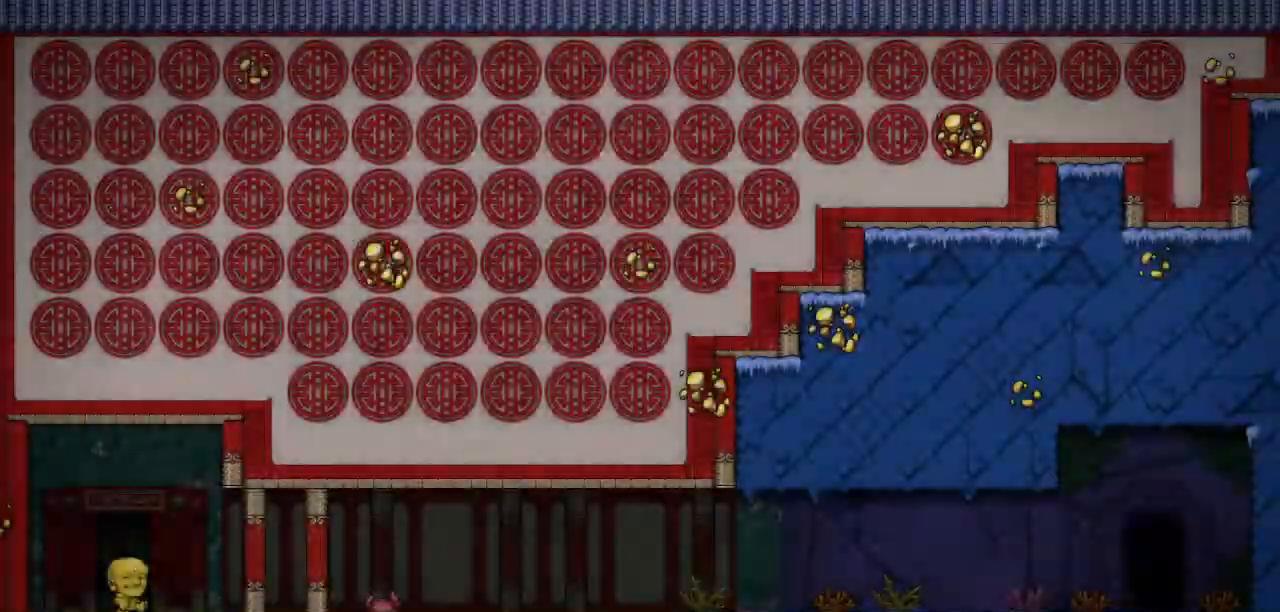
{"keys": ["right"], "events": [[67, "right", "down"], [267, "jump", "up"]]}
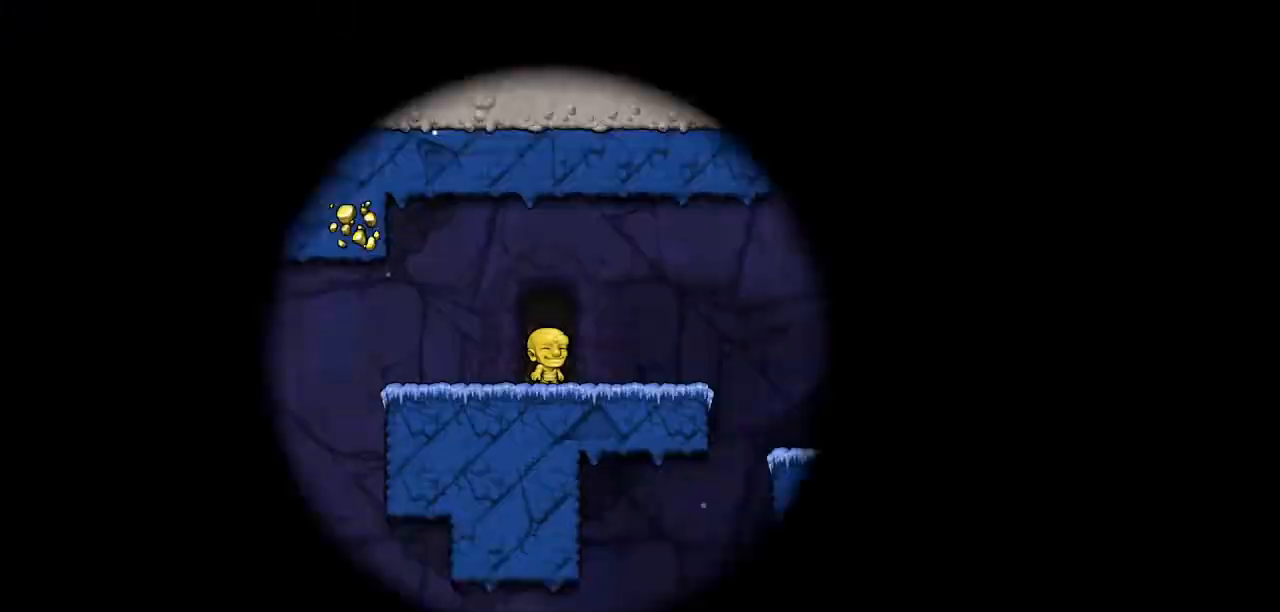
{"keys": ["right"], "events": []}
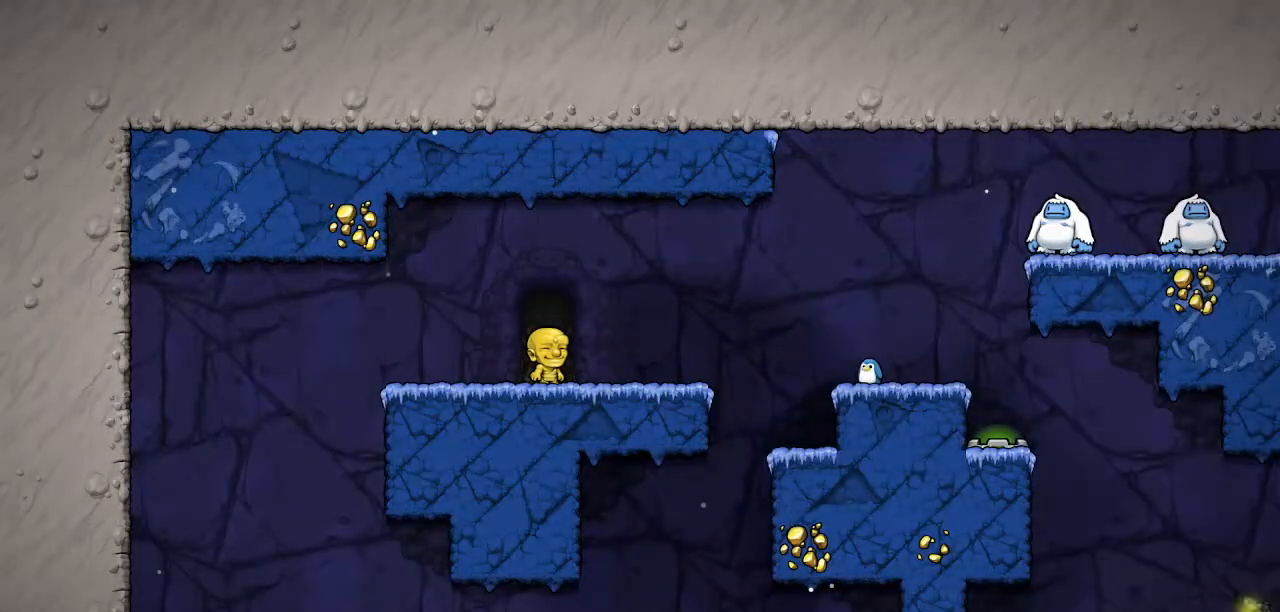
{"keys": ["right"], "events": [[333, "down", "down"], [367, "rope", "down"], [433, "down", "up"], [433, "rope", "up"]]}
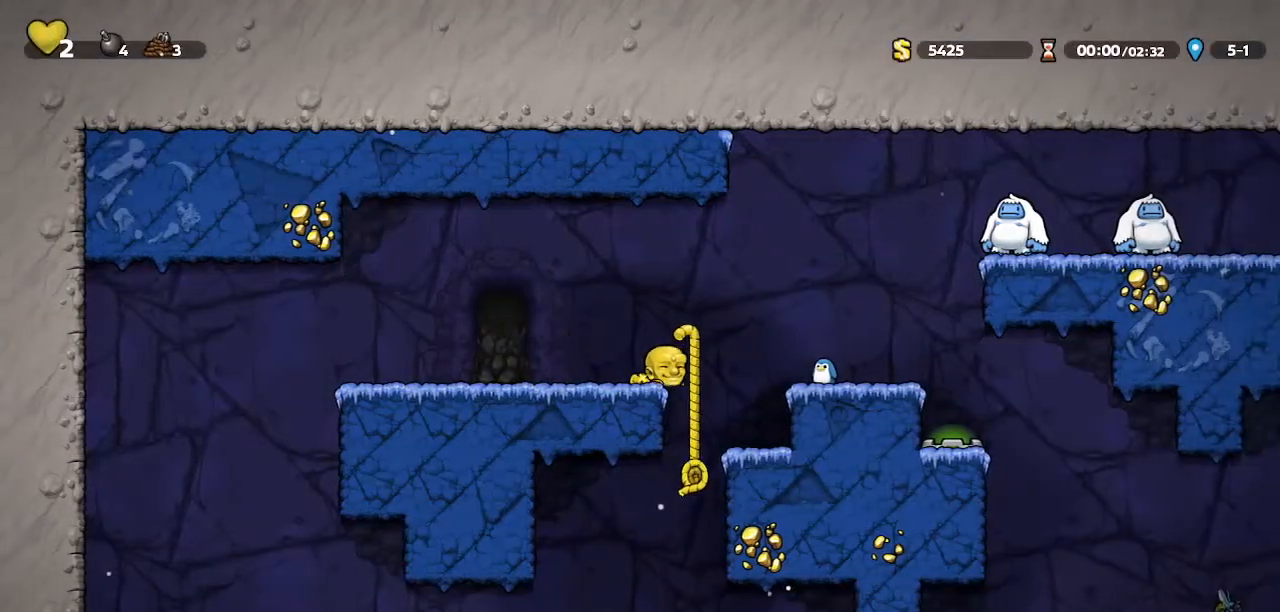
{"keys": ["walk"], "events": [[67, "left", "down"], [67, "right", "up"], [67, "walk", "down"], [67, "whip", "down"], [200, "left", "up"], [267, "whip", "up"]]}
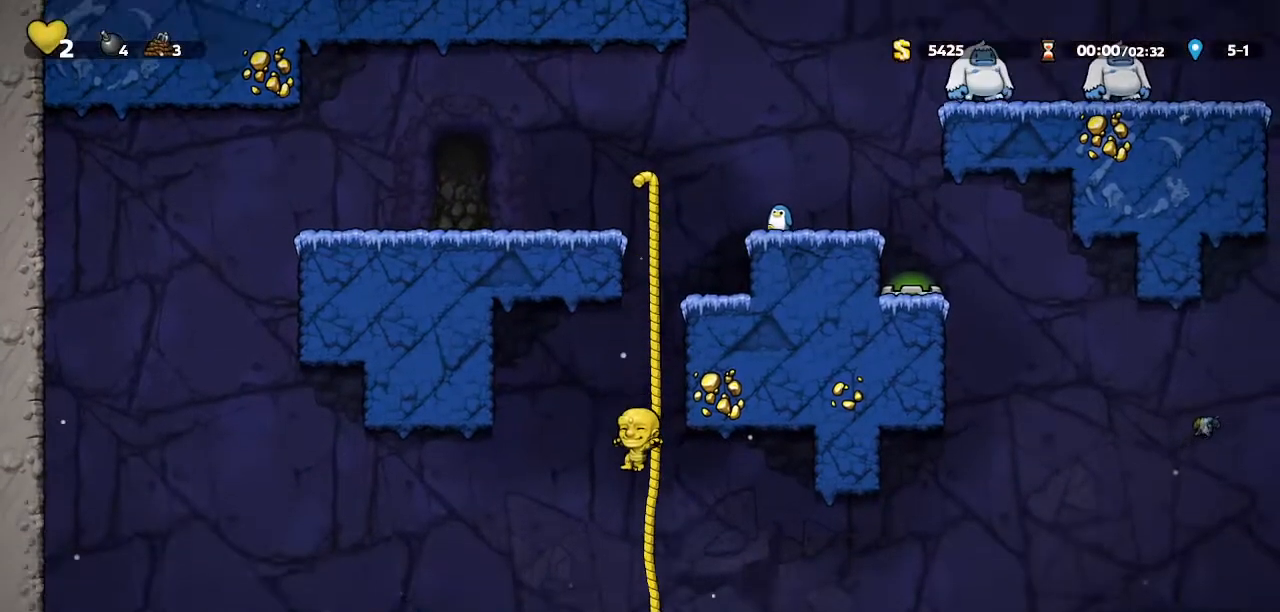
{"keys": [], "events": [[33, "up", "down"], [67, "down", "down"], [67, "jump", "down"], [67, "up", "up"], [167, "jump", "up"], [200, "right", "down"], [233, "down", "up"], [367, "walk", "up"], [400, "right", "up"], [467, "left", "down"], [500, "left", "up"]]}
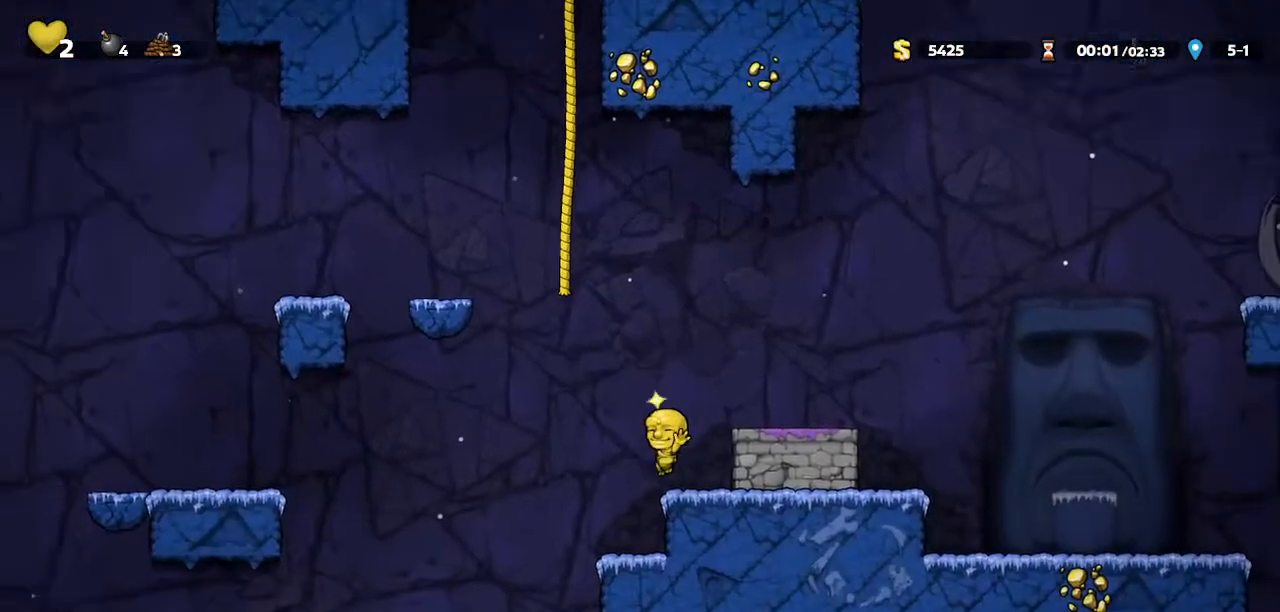
{"keys": ["down", "right"], "events": [[33, "left", "down"], [300, "left", "up"], [367, "right", "down"], [467, "down", "down"]]}
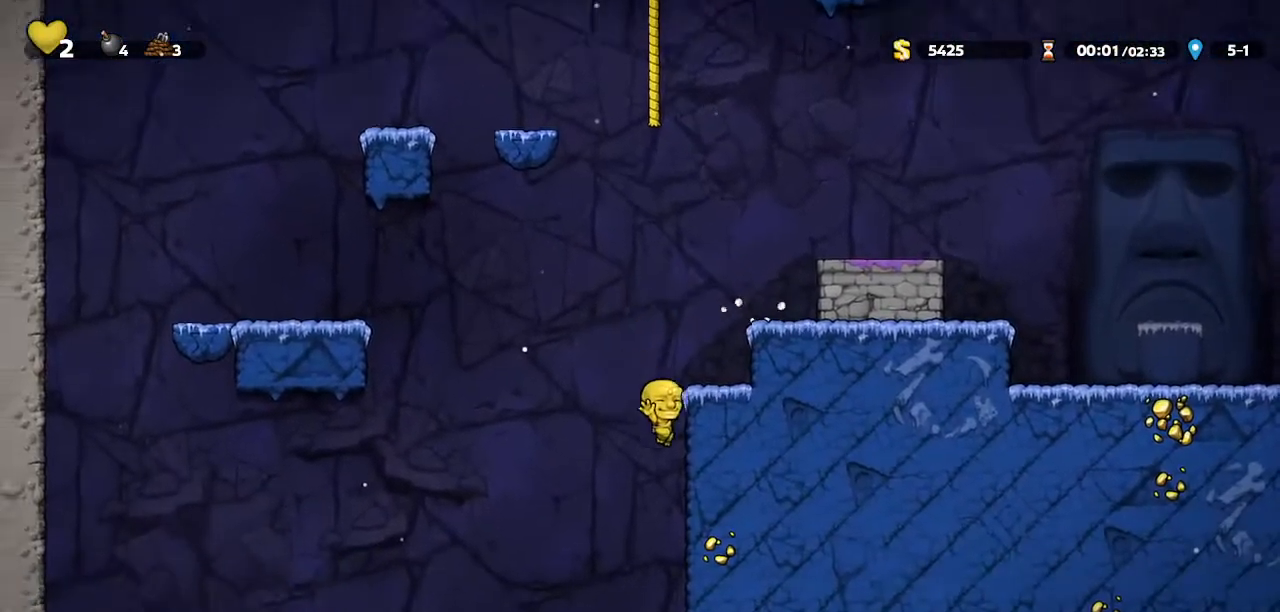
{"keys": [], "events": [[67, "jump", "down"], [67, "right", "up"], [100, "down", "up"], [100, "jump", "up"], [100, "left", "down"], [500, "left", "up"]]}
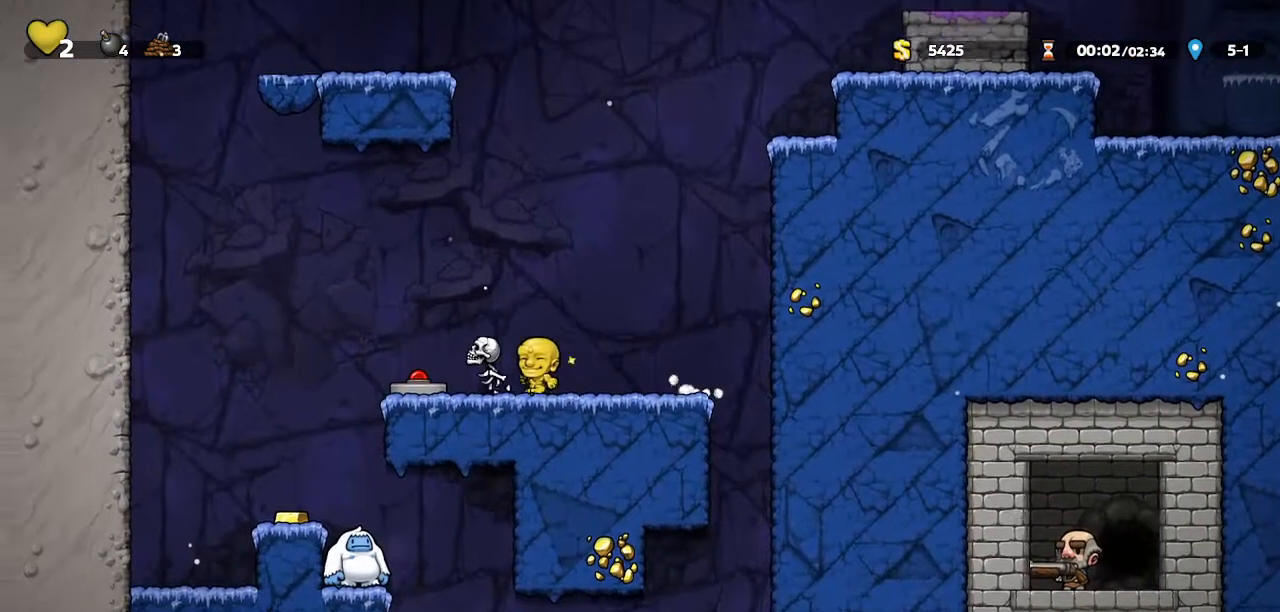
{"keys": [], "events": [[33, "jump", "down"], [33, "right", "down"], [167, "left", "down"], [167, "right", "up"], [167, "walk", "down"], [267, "jump", "up"], [267, "walk", "up"], [467, "left", "up"]]}
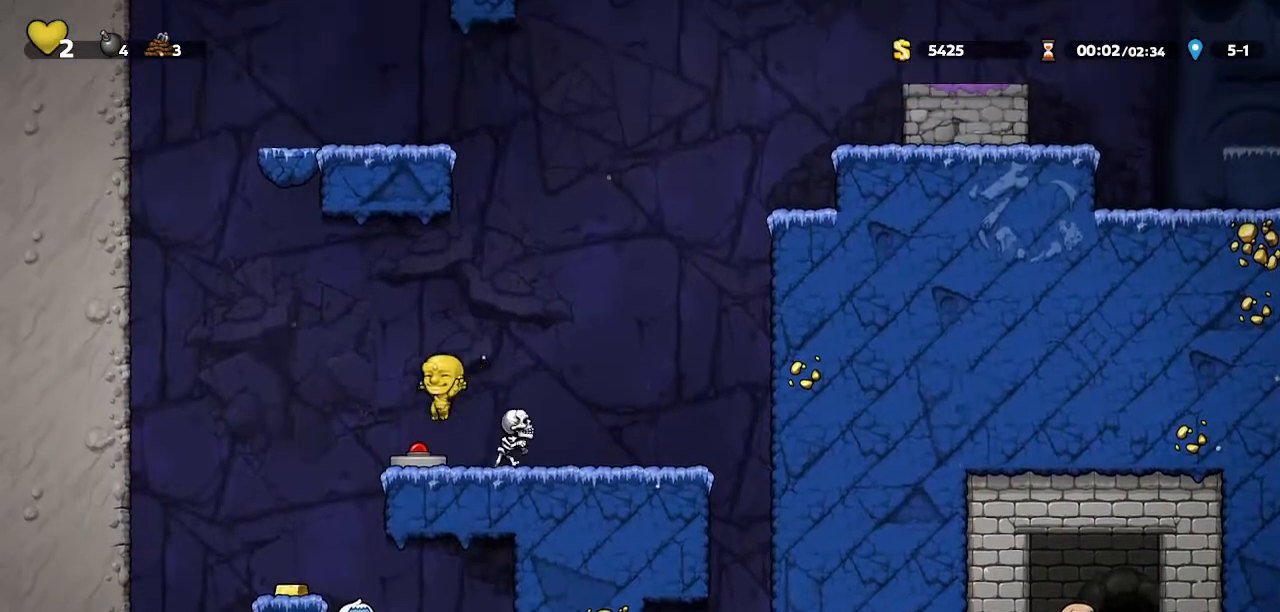
{"keys": ["walk"], "events": [[67, "walk", "down"], [100, "down", "down"], [100, "right", "down"], [133, "left", "down"], [133, "right", "up"], [133, "whip", "down"], [200, "down", "up"], [233, "whip", "up"], [300, "walk", "up"], [433, "left", "up"], [433, "walk", "down"]]}
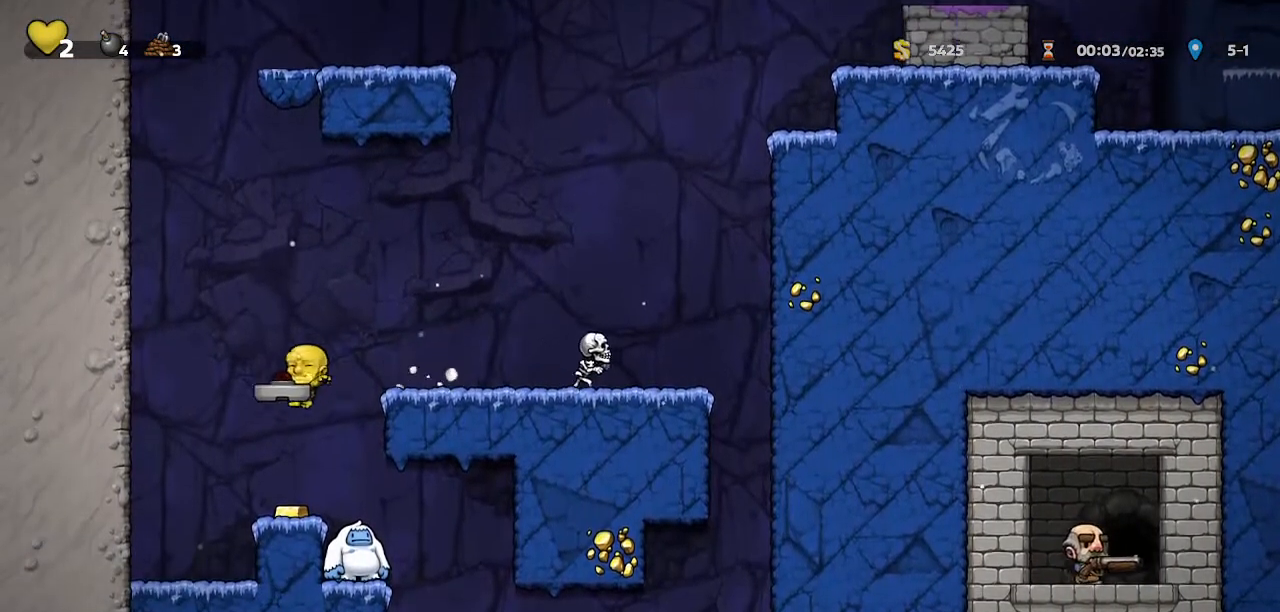
{"keys": ["right", "walk"], "events": [[100, "right", "down"]]}
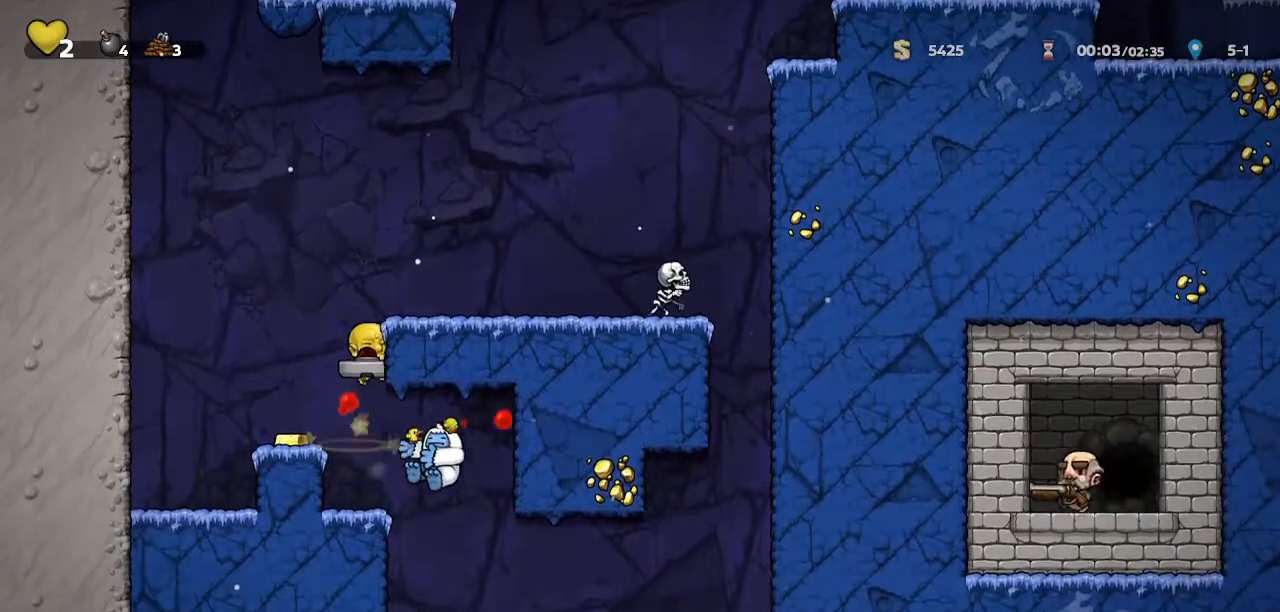
{"keys": ["left", "right", "walk"], "events": [[33, "right", "up"], [333, "right", "down"], [467, "left", "down"]]}
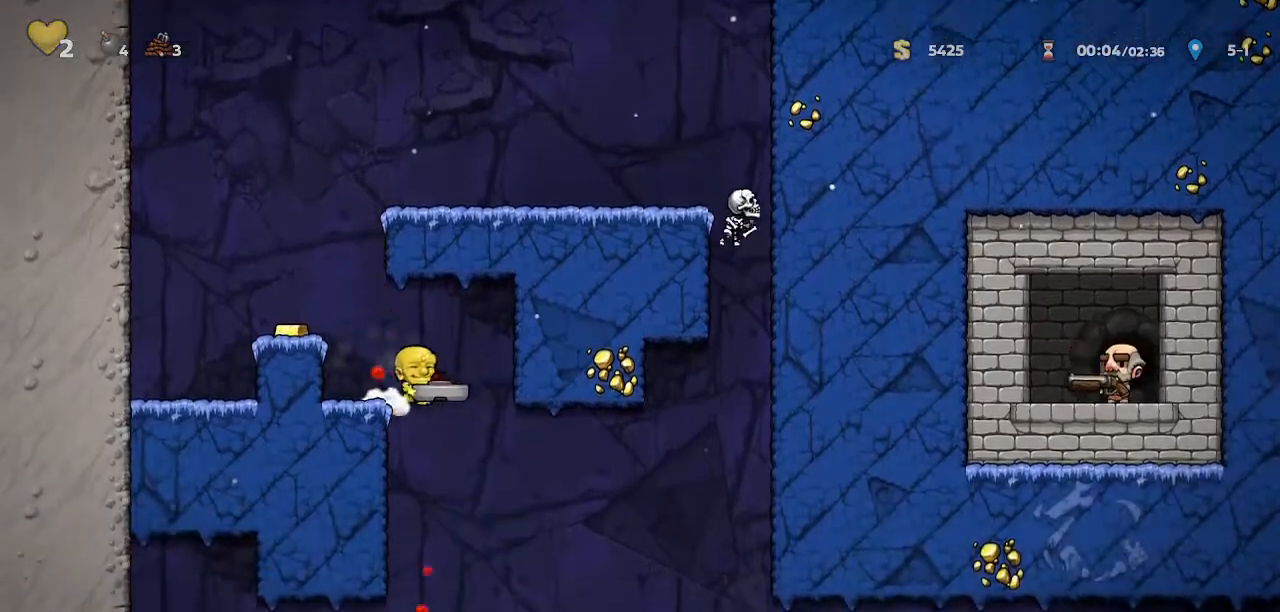
{"keys": ["right", "walk"]}
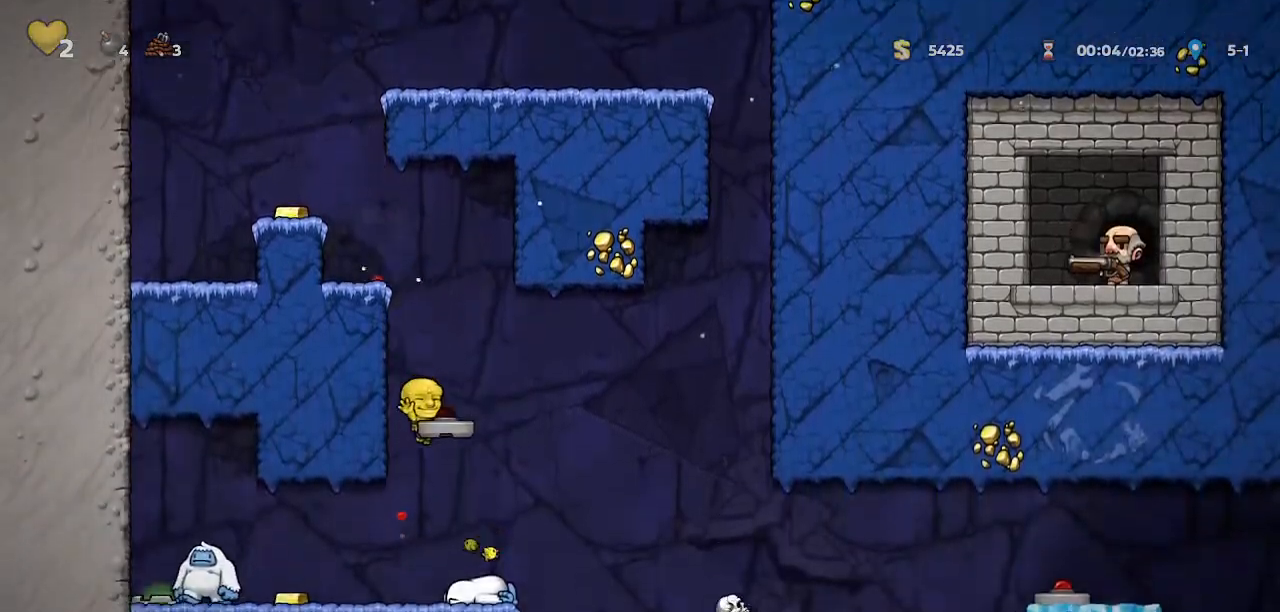
{"keys": ["left", "walk"], "events": [[167, "walk", "up"], [267, "walk", "down"], [333, "walk", "up"], [400, "walk", "down"], [433, "left", "down"], [500, "right", "up"]]}
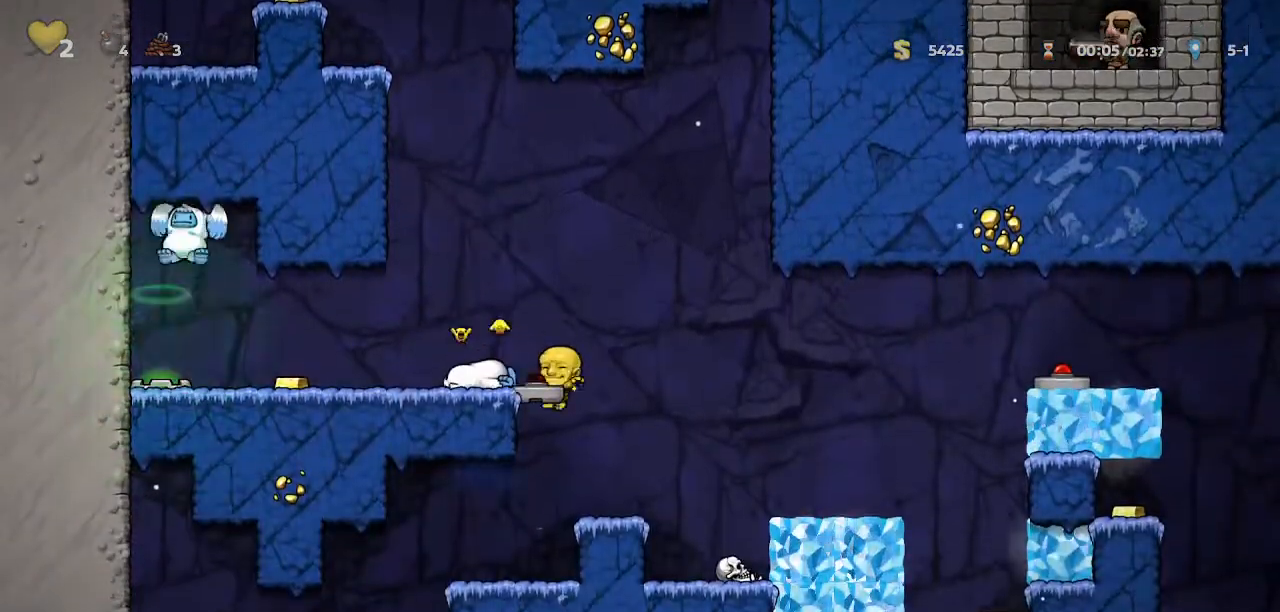
{"keys": []}
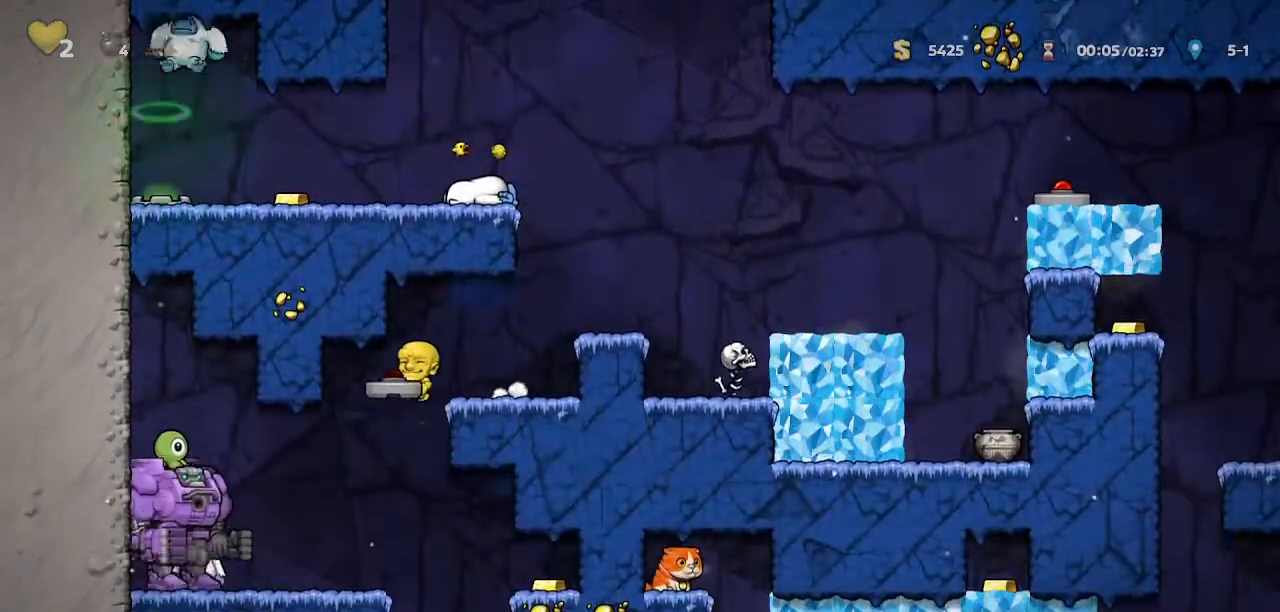
{"keys": ["right", "walk"], "events": [[100, "walk", "down"], [300, "left", "down"], [367, "left", "up"], [367, "right", "down"]]}
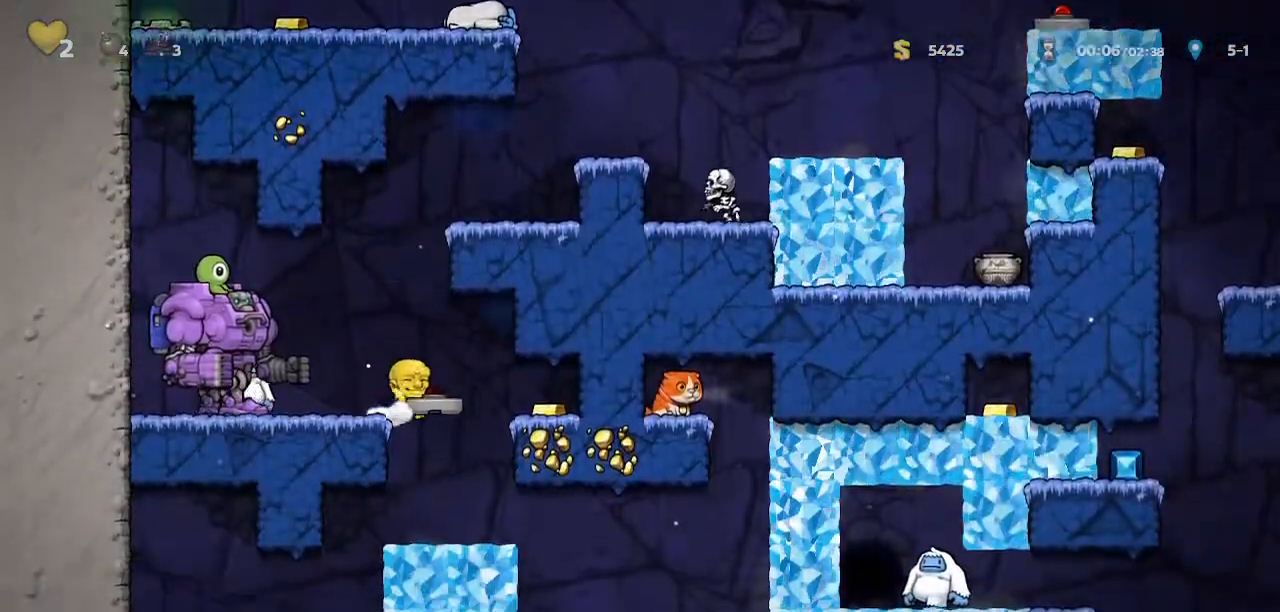
{"keys": ["right"], "events": [[67, "right", "up"], [267, "right", "down"], [300, "walk", "up"]]}
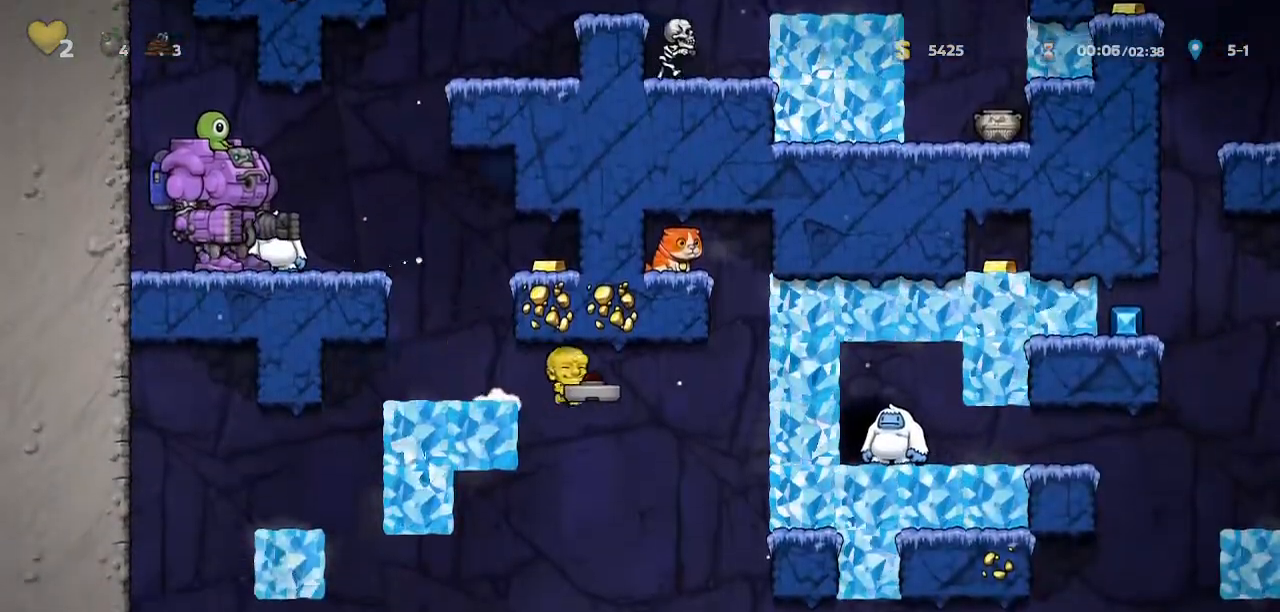
{"keys": ["down", "jump"], "events": [[367, "down", "down"], [400, "jump", "down"], [400, "right", "up"]]}
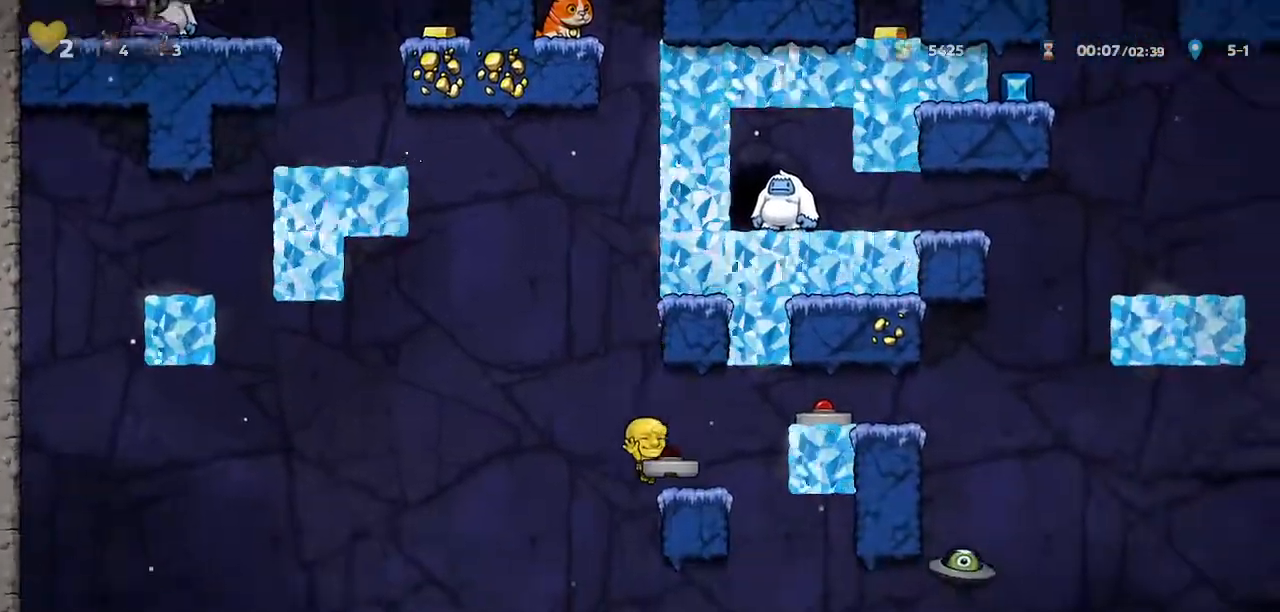
{"keys": ["down", "jump"], "events": []}
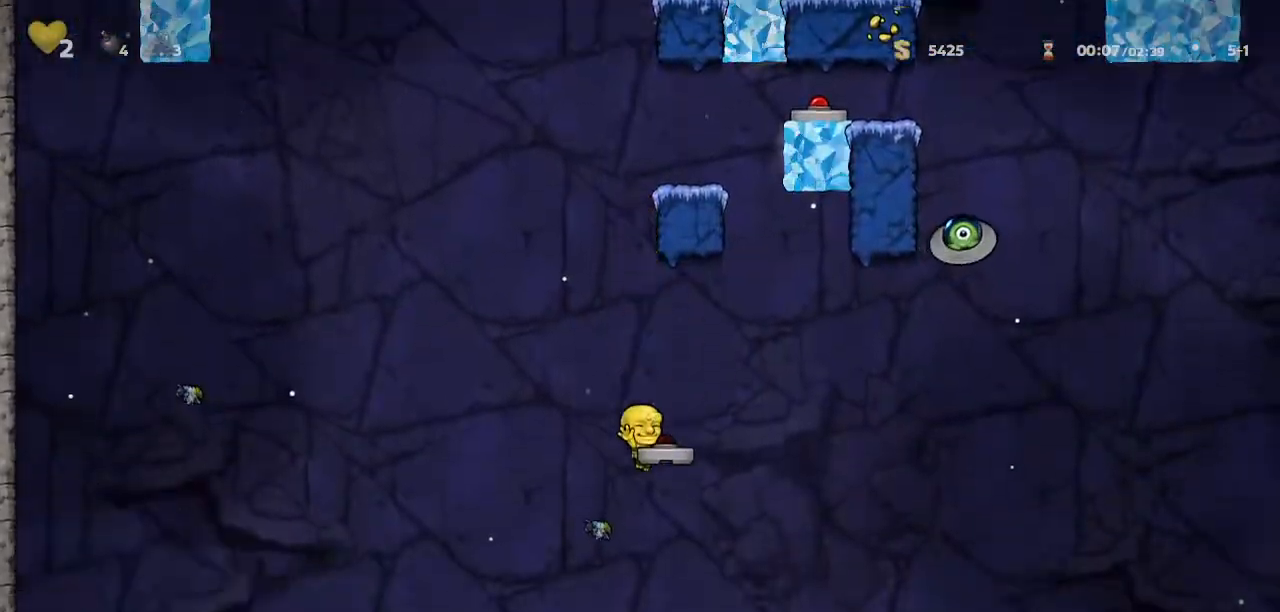
{"keys": ["down"], "events": [[33, "jump", "up"]]}
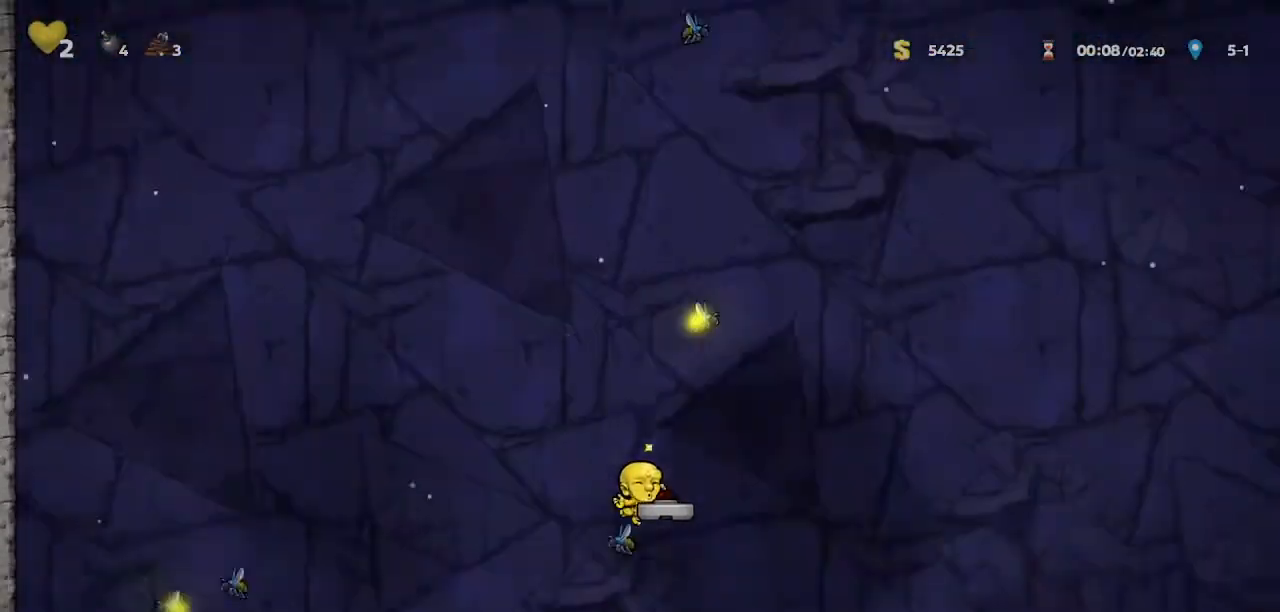
{"keys": ["down"], "events": []}
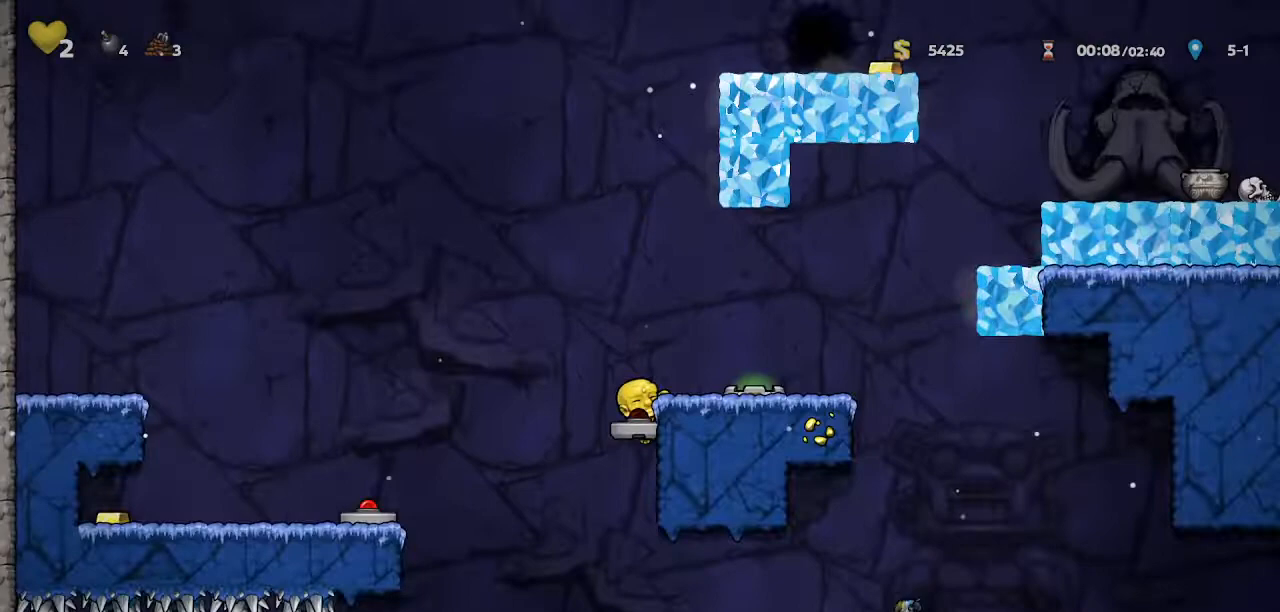
{"keys": ["left"]}
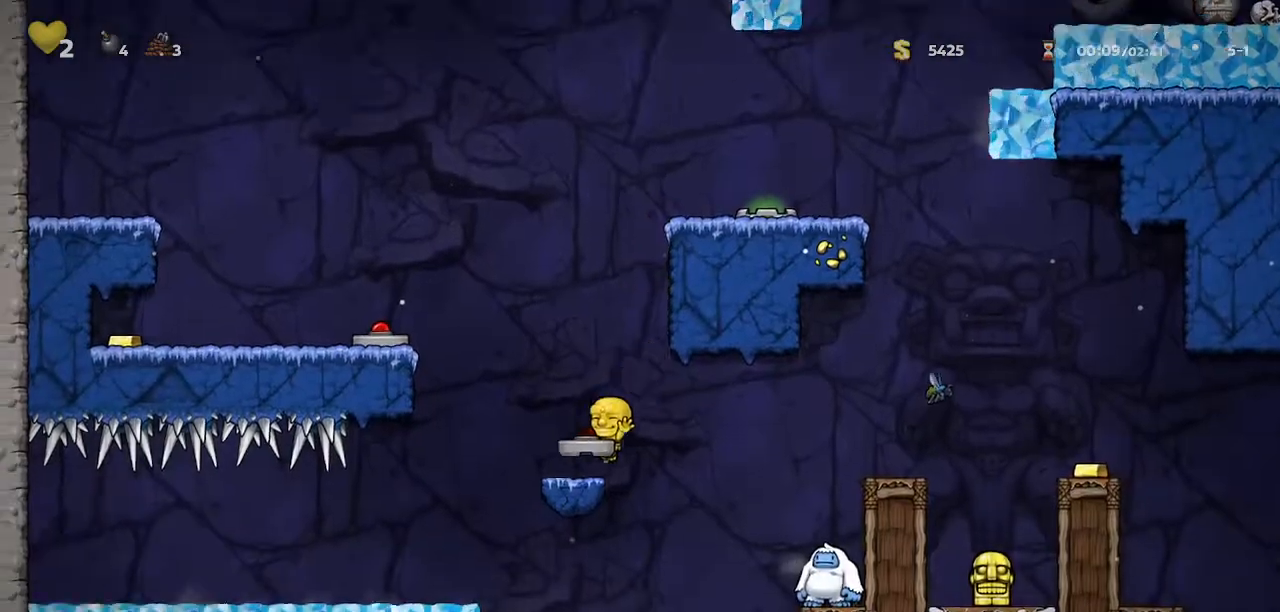
{"keys": ["down"], "events": [[33, "down", "down"], [67, "left", "up"]]}
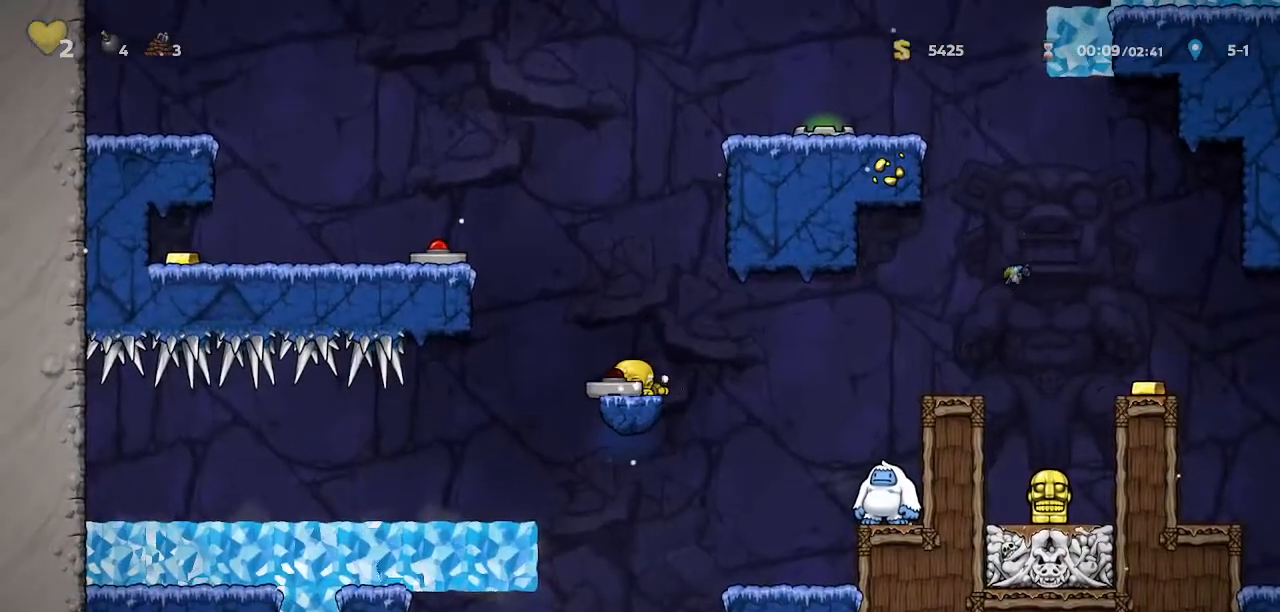
{"keys": ["down"], "events": []}
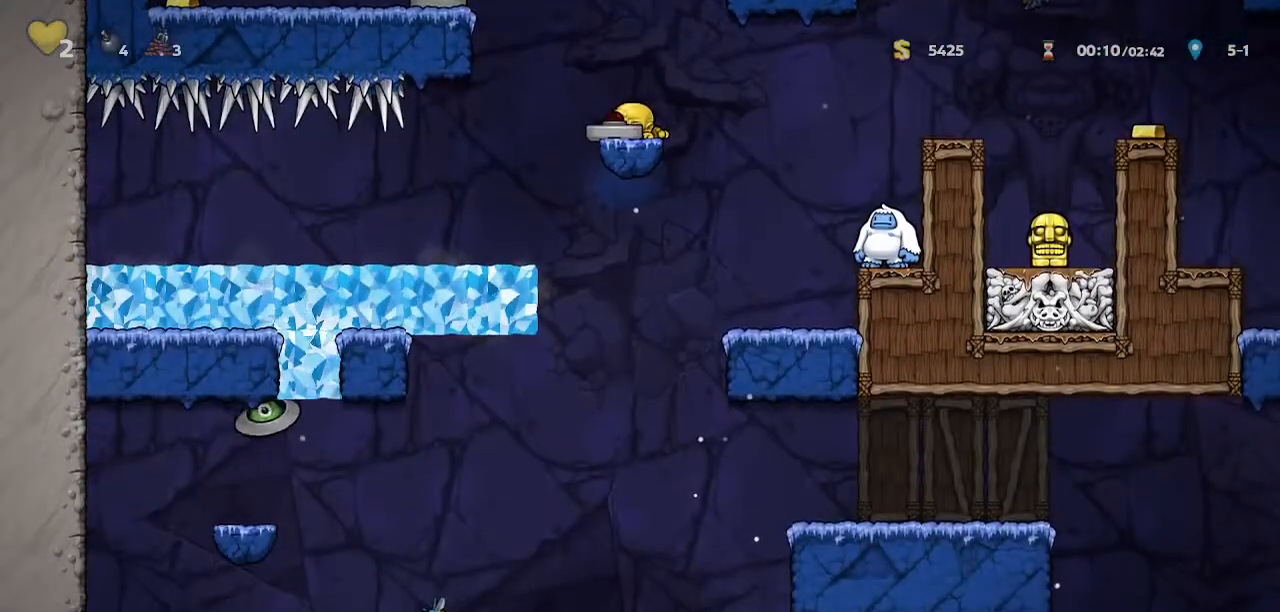
{"keys": ["down"], "events": []}